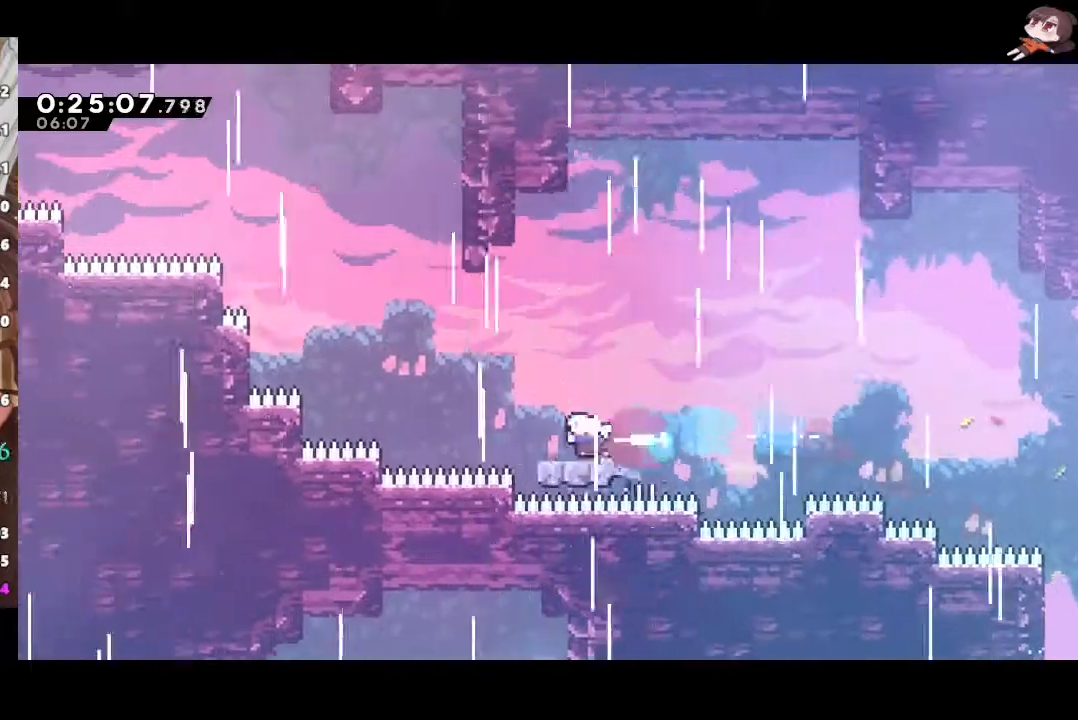
Gameplay with a controller (Xbox layout); each line is a JSON object with the inputs held at the frame after it. "events" lists button and stick changes between this image and that frame as [ms after this image, input, new state], when the widget could be followed in between.
{"buttons": ["A", "R2"], "left_stick": "left", "right_stick": "center", "events": [[83, "A", "down"], [83, "L3", "up"], [83, "X", "up"], [133, "left_stick", "up"], [200, "X", "down"], [217, "A", "up"], [400, "A", "down"], [400, "X", "up"], [450, "left_stick", "left"]]}
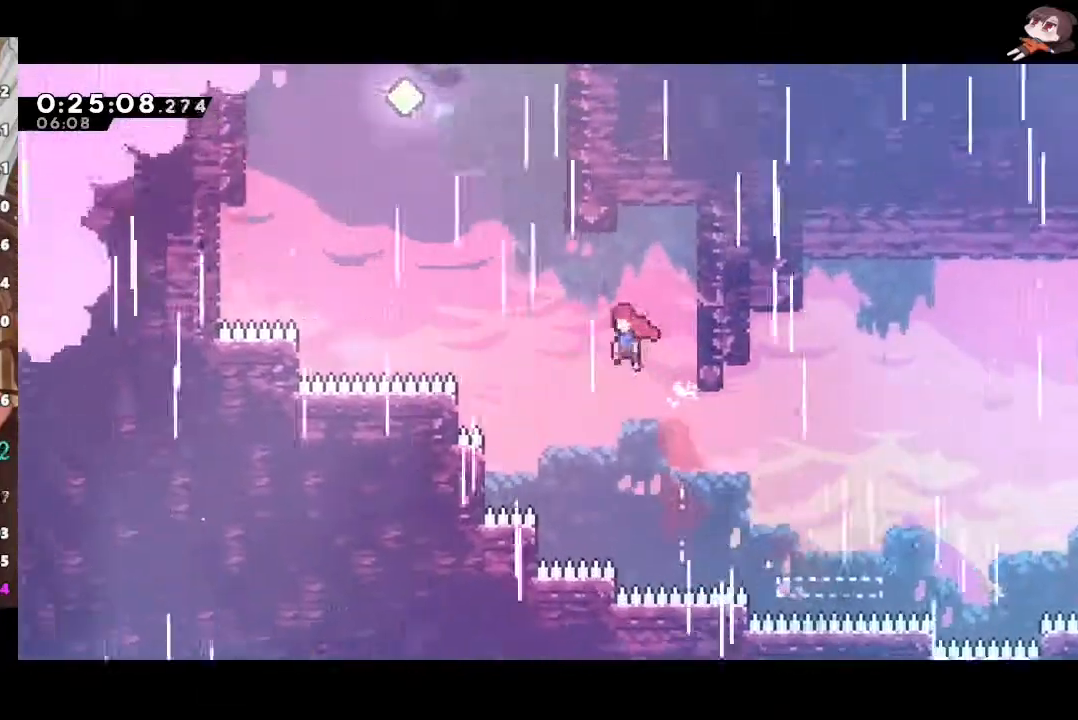
{"buttons": ["A", "R2", "L3"], "left_stick": "left", "right_stick": "center", "events": [[167, "left_stick", "up"], [200, "X", "down"], [217, "A", "up"], [350, "left_stick", "left"], [383, "A", "down"], [400, "X", "up"], [417, "L3", "down"]]}
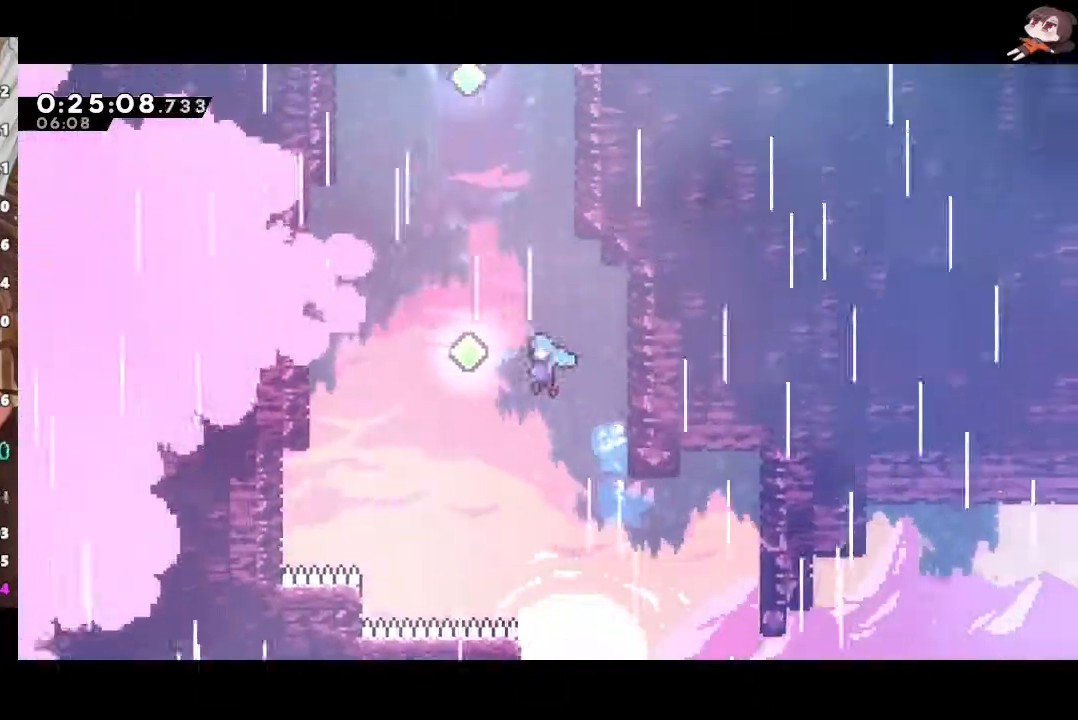
{"buttons": ["X", "R2"], "left_stick": "up", "right_stick": "center", "events": [[133, "L3", "up"], [183, "X", "down"], [183, "left_stick", "up"], [217, "A", "up"], [367, "X", "up"], [433, "X", "down"]]}
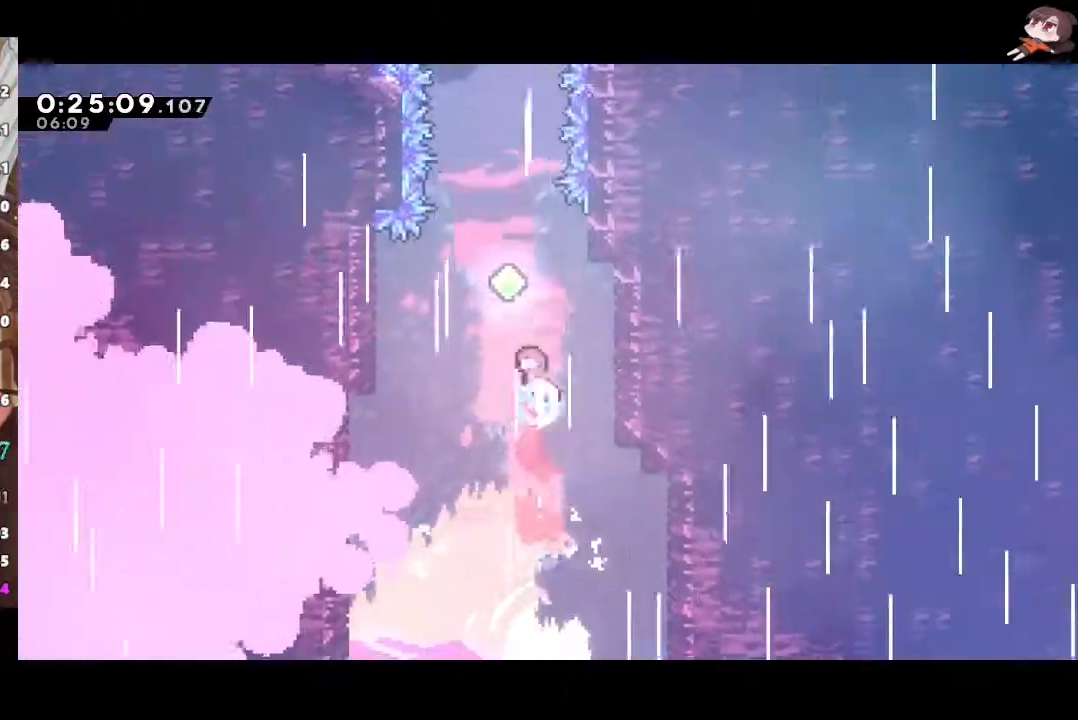
{"buttons": ["X", "R2"], "left_stick": "up", "right_stick": "center", "events": [[133, "X", "up"], [217, "X", "down"], [400, "X", "up"], [467, "X", "down"]]}
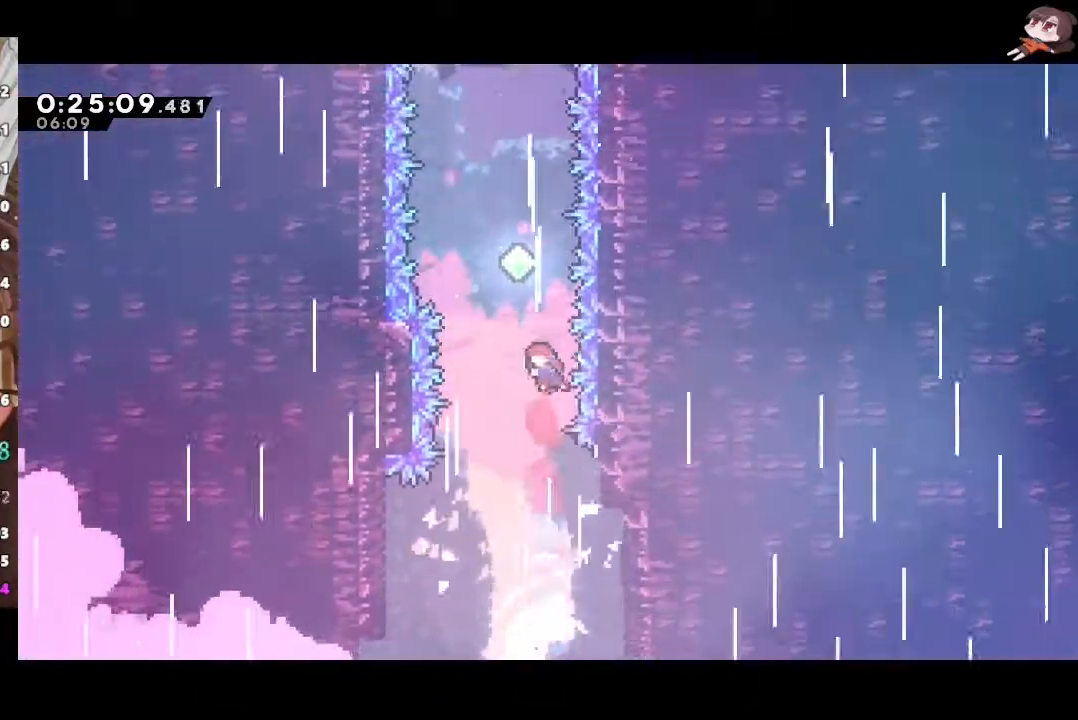
{"buttons": ["X", "R2"], "left_stick": "up", "right_stick": "center", "events": [[167, "X", "up"], [233, "X", "down"], [417, "X", "up"], [500, "X", "down"]]}
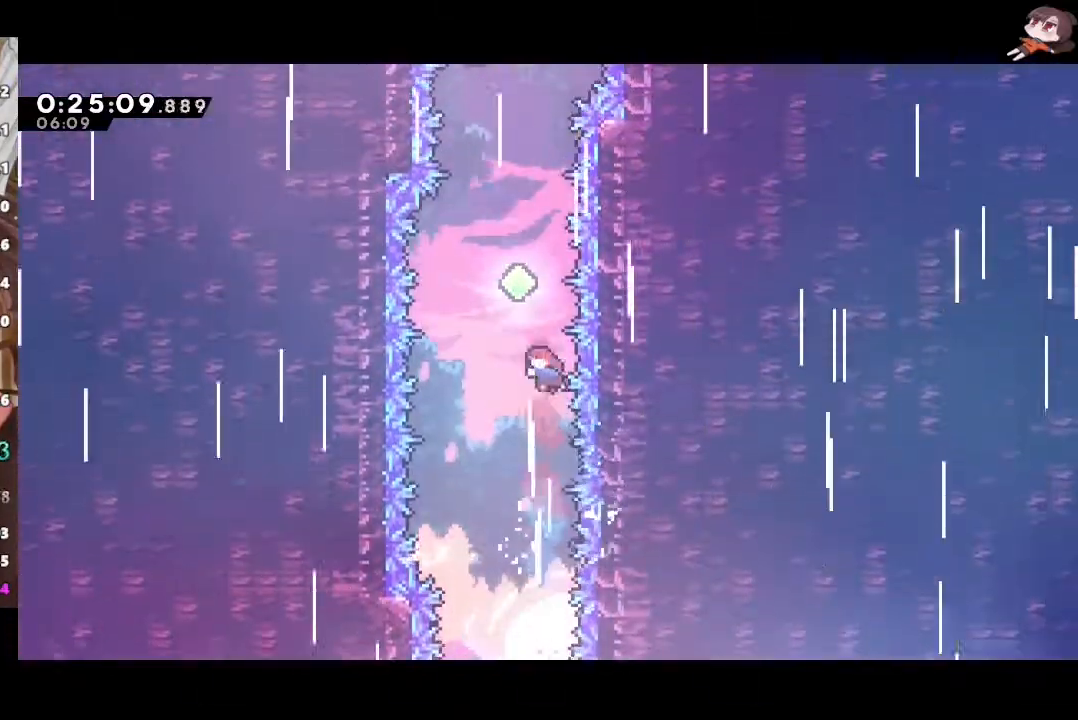
{"buttons": ["R2"], "left_stick": "up", "right_stick": "center", "events": [[200, "X", "up"], [317, "X", "down"], [500, "X", "up"]]}
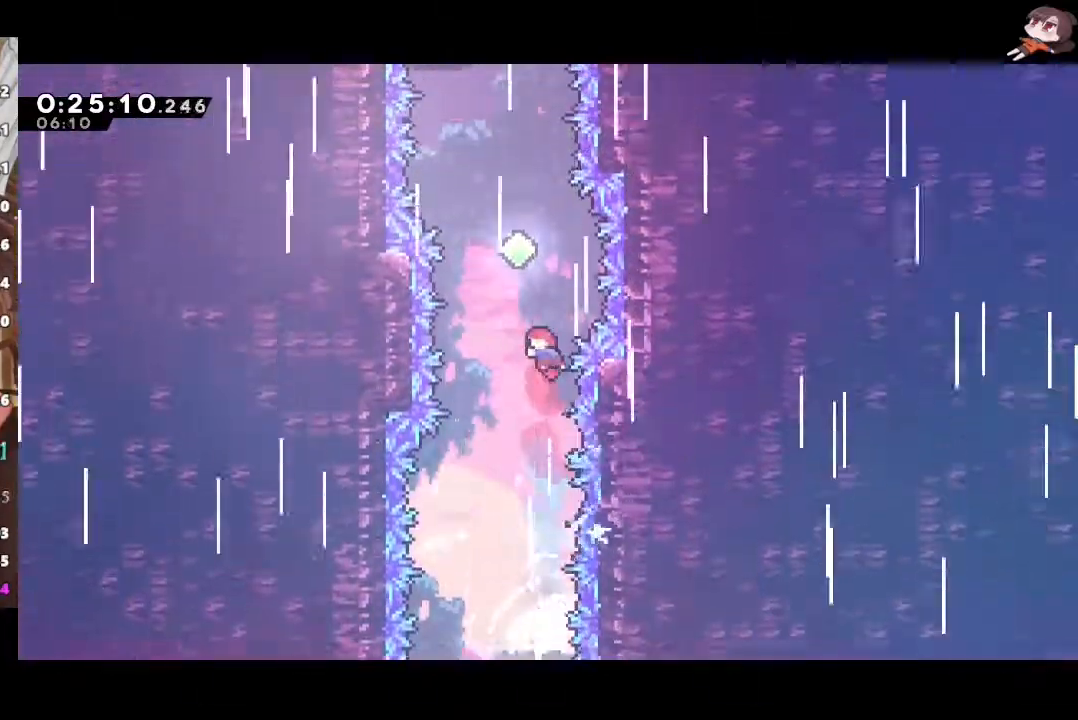
{"buttons": ["X", "R2"], "left_stick": "up", "right_stick": "center", "events": [[83, "X", "down"], [283, "X", "up"], [367, "X", "down"]]}
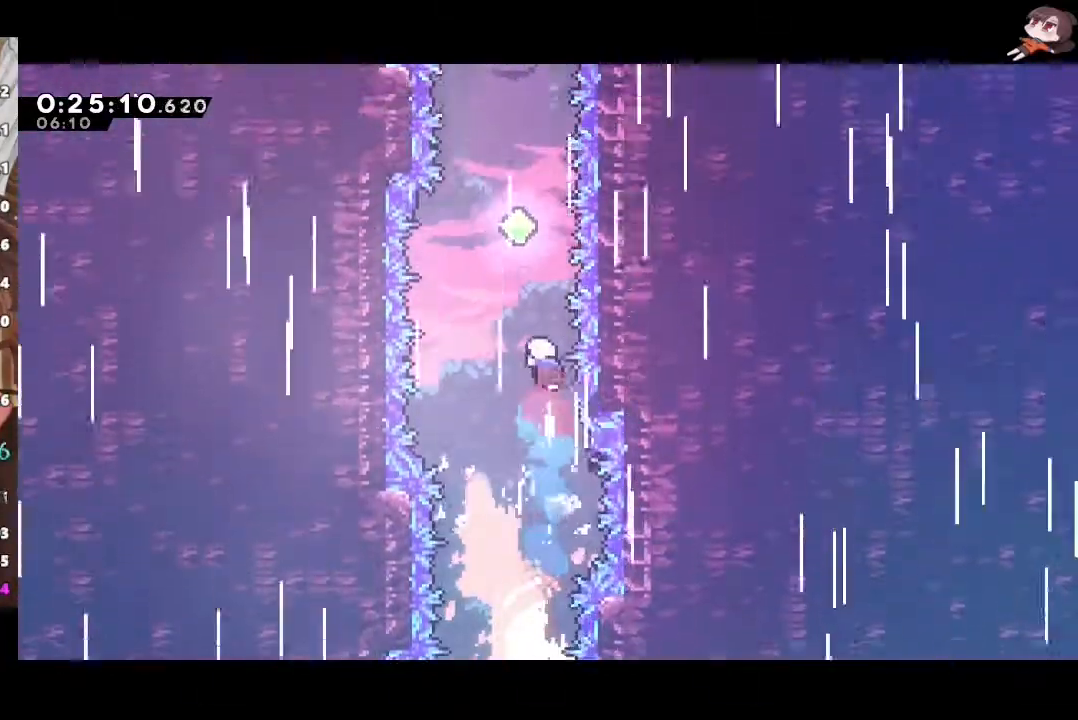
{"buttons": ["X", "R2"], "left_stick": "up", "right_stick": "center", "events": [[67, "X", "up"], [133, "X", "down"], [333, "X", "up"], [417, "X", "down"]]}
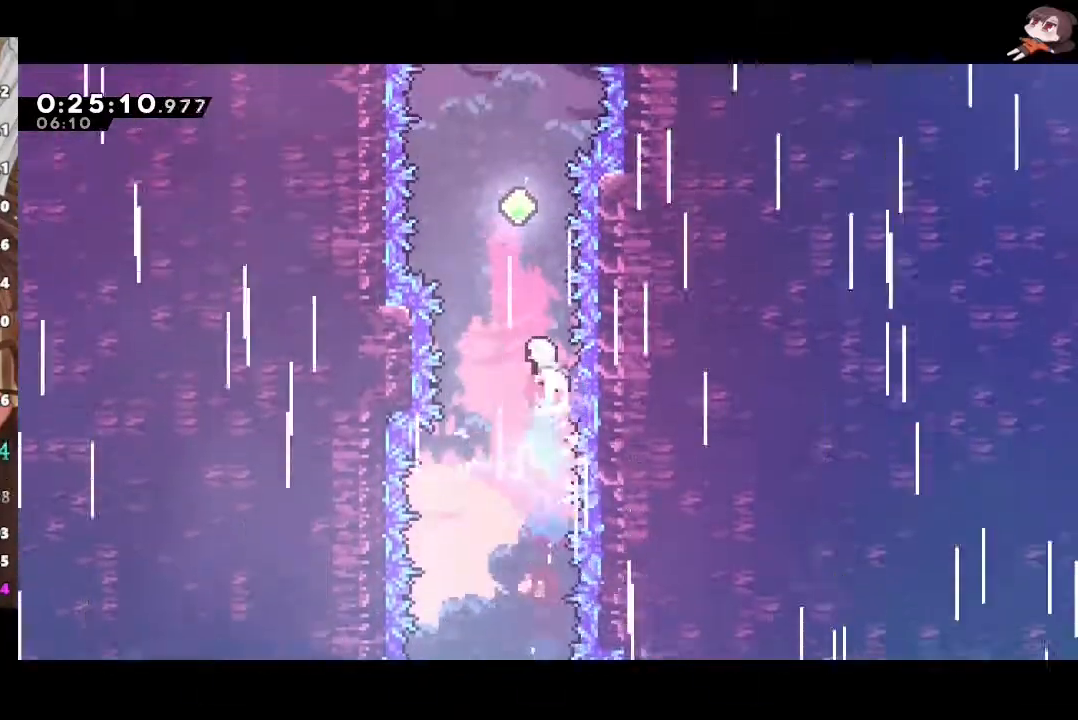
{"buttons": ["X", "R2"], "left_stick": "up", "right_stick": "center", "events": [[117, "X", "up"], [167, "X", "down"], [383, "X", "up"], [450, "X", "down"]]}
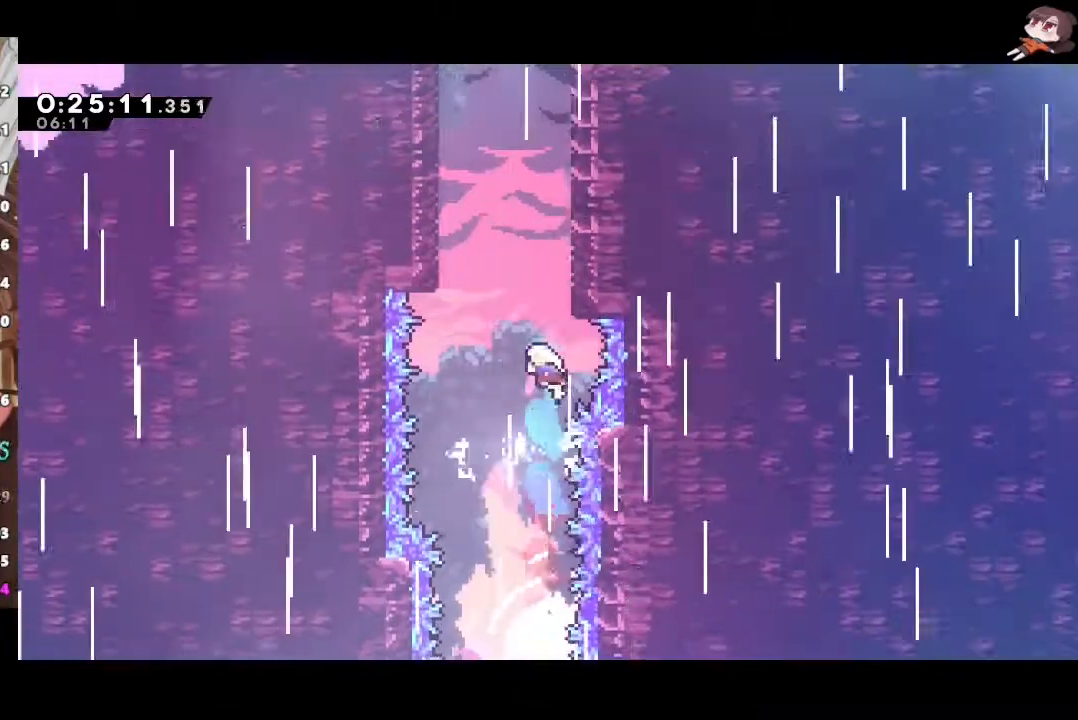
{"buttons": ["A", "R2"], "left_stick": "right", "right_stick": "center", "events": [[150, "X", "up"], [217, "X", "down"], [400, "left_stick", "right"], [417, "X", "up"], [483, "A", "down"]]}
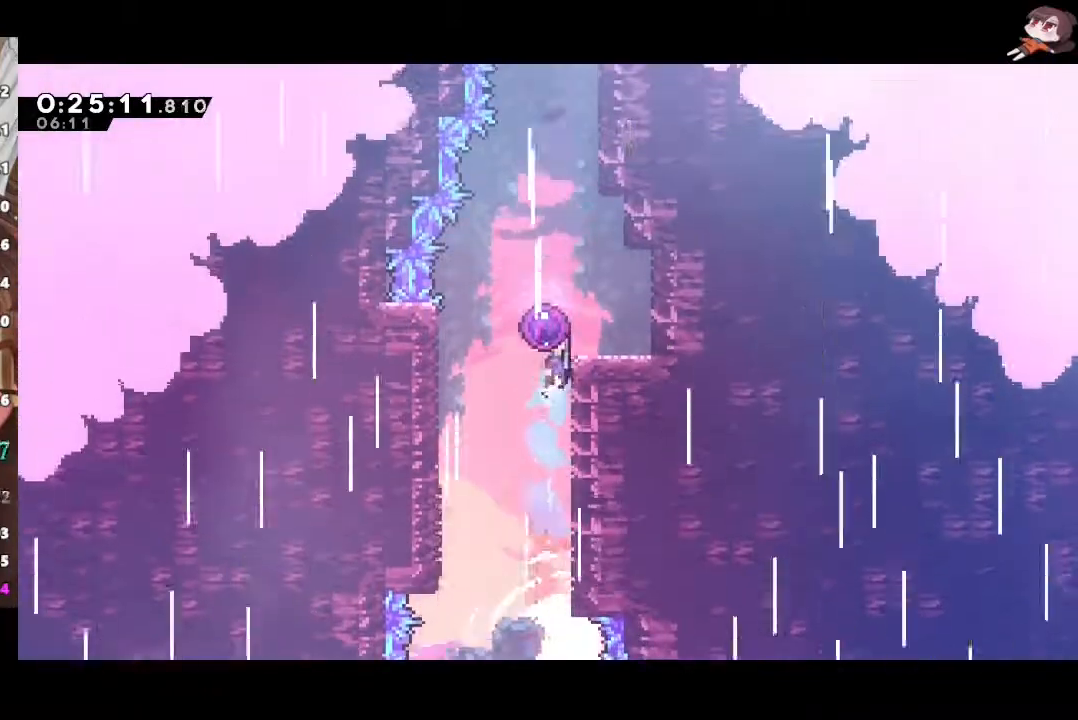
{"buttons": [], "left_stick": "center", "right_stick": "center", "events": [[33, "L2", "down"], [67, "A", "up"], [100, "A", "down"], [217, "L2", "up"], [233, "A", "up"], [233, "R2", "up"], [250, "left_stick", "center"]]}
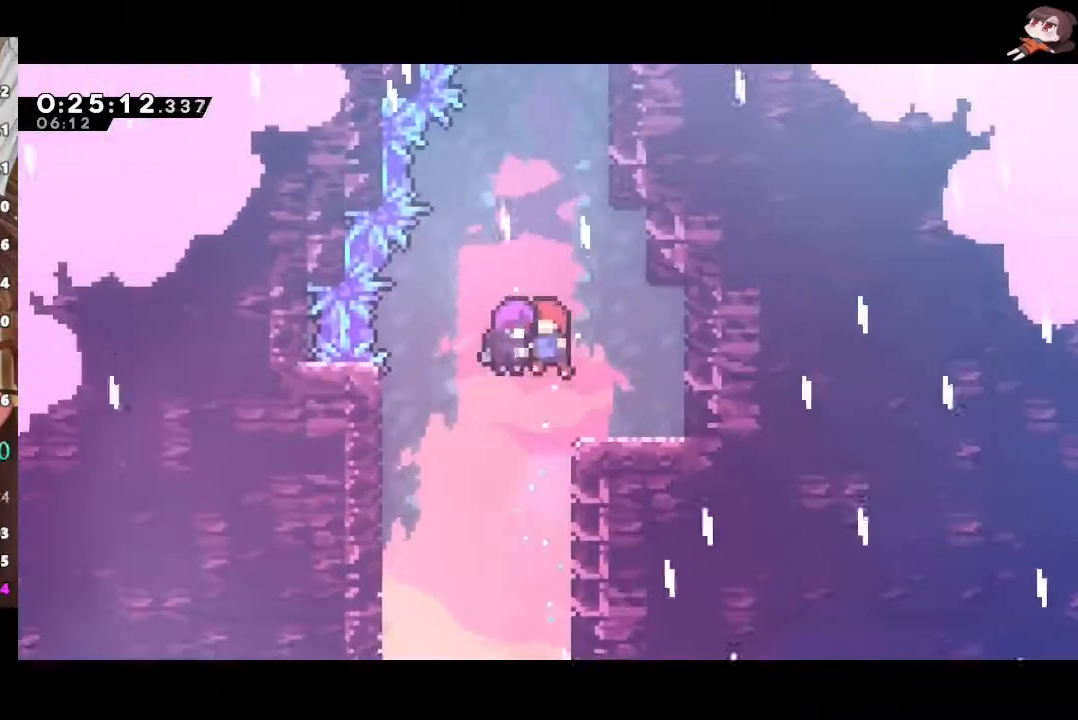
{"buttons": [], "left_stick": "center", "right_stick": "center", "events": []}
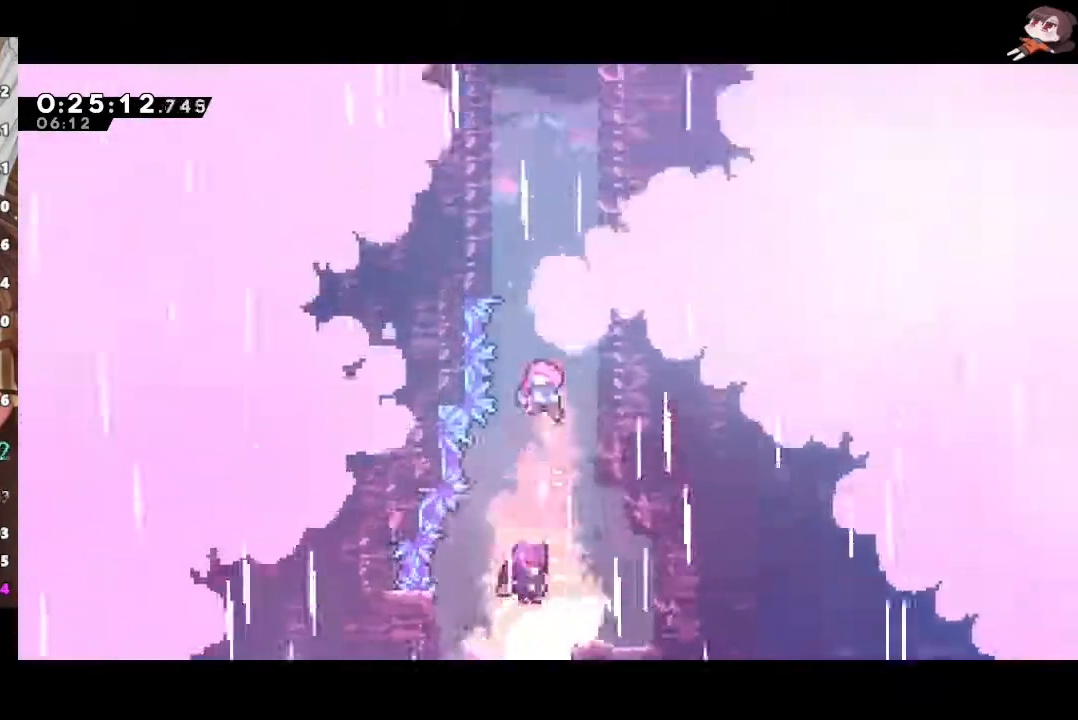
{"buttons": [], "left_stick": "center", "right_stick": "center", "events": []}
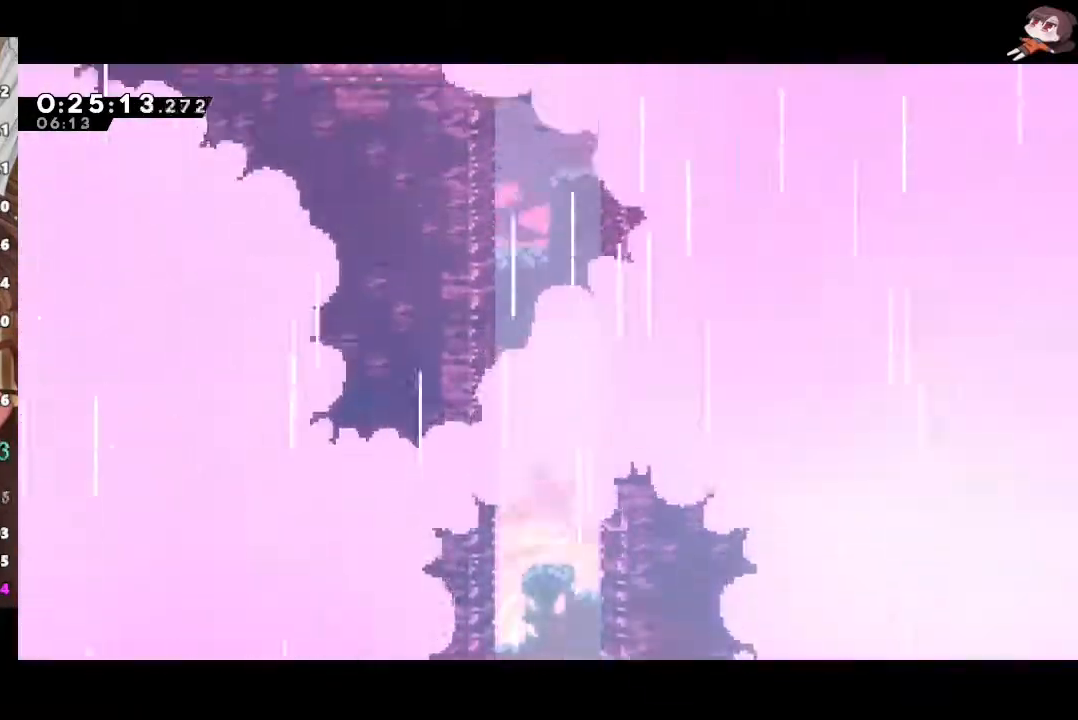
{"buttons": [], "left_stick": "center", "right_stick": "center", "events": []}
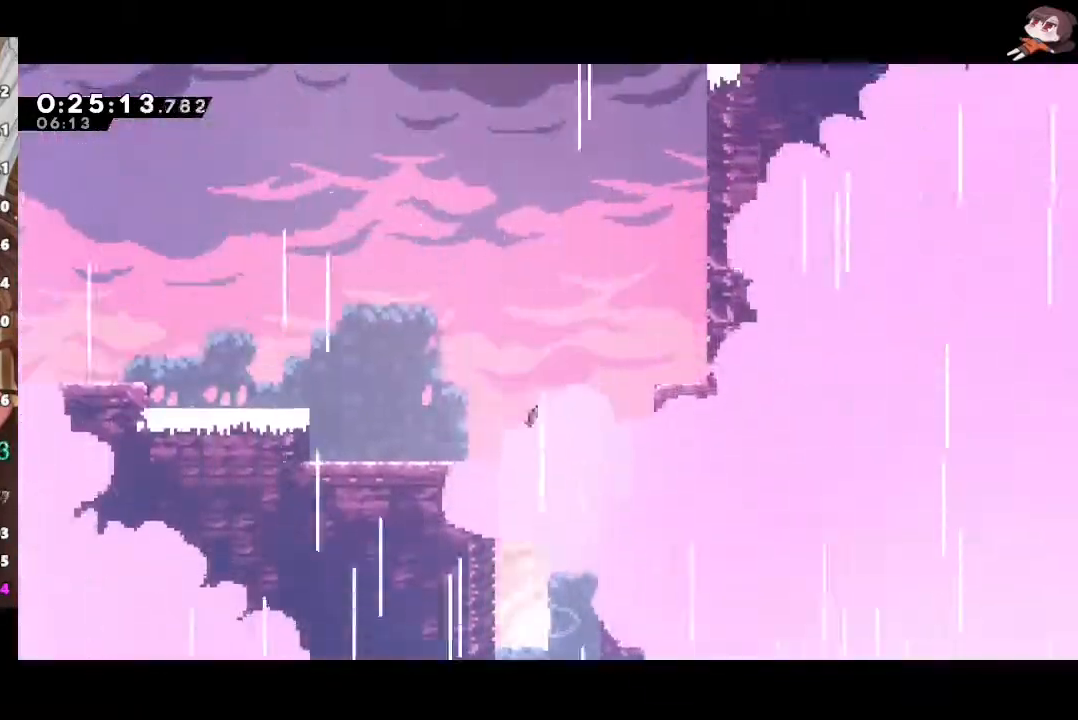
{"buttons": [], "left_stick": "center", "right_stick": "center", "events": []}
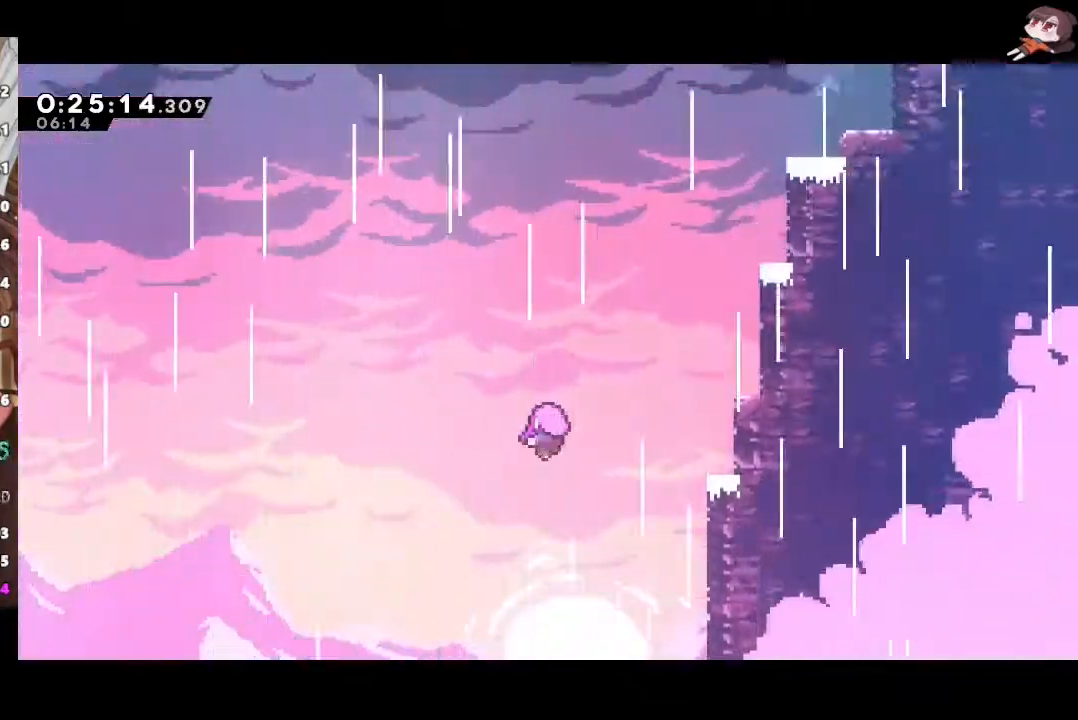
{"buttons": [], "left_stick": "center", "right_stick": "center", "events": []}
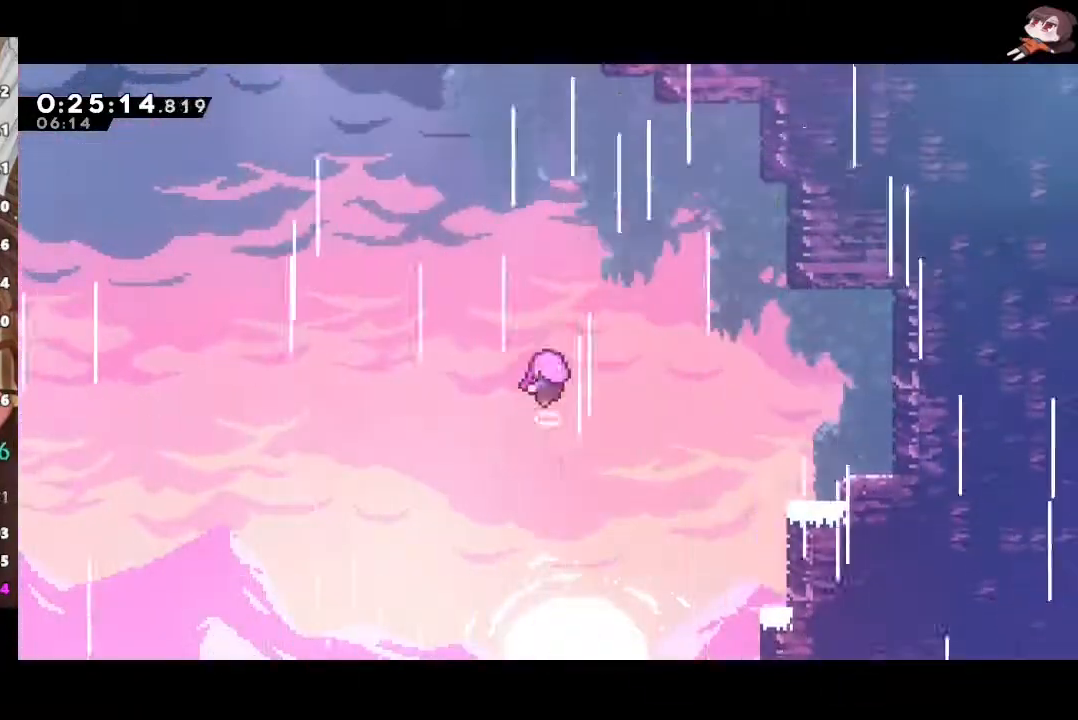
{"buttons": ["R2"], "left_stick": "center", "right_stick": "center", "events": [[50, "left_stick", "down"], [133, "L2", "down"], [233, "R2", "down"], [267, "X", "down"], [283, "L2", "up"], [367, "left_stick", "center"], [383, "X", "up"]]}
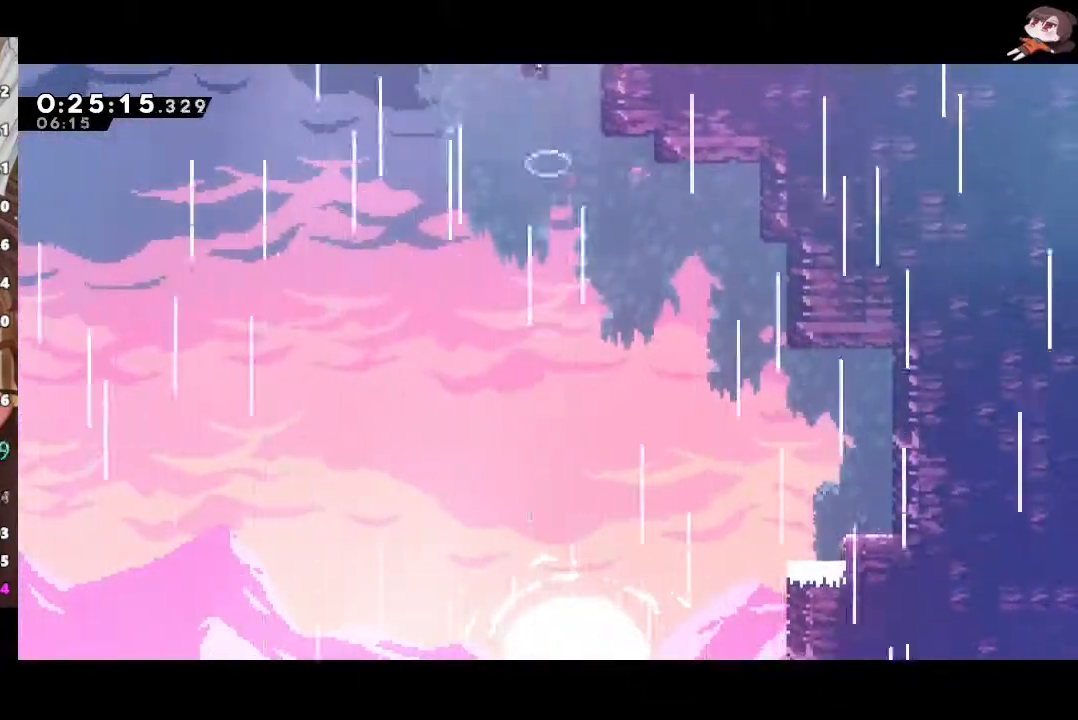
{"buttons": ["R2"], "left_stick": "up", "right_stick": "center", "events": [[117, "X", "down"], [200, "X", "up"], [200, "left_stick", "up"], [283, "X", "down"], [367, "X", "up"], [433, "X", "down"], [500, "X", "up"]]}
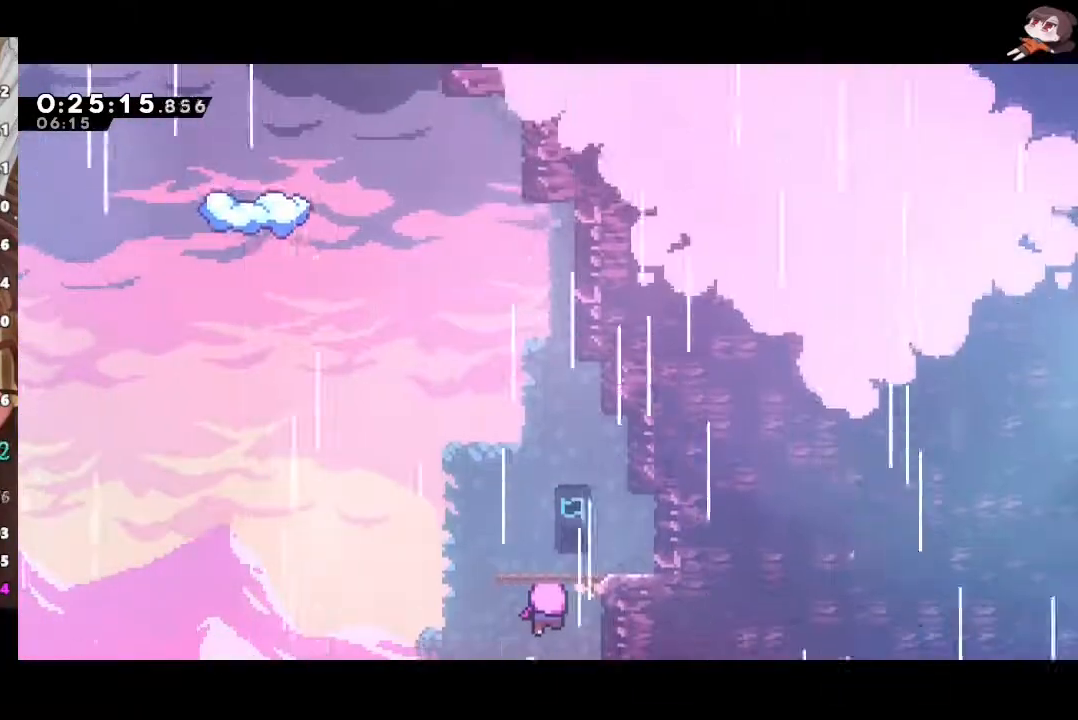
{"buttons": ["X", "R2"], "left_stick": "up", "right_stick": "center", "events": [[67, "X", "down"], [150, "X", "up"], [217, "X", "down"], [267, "X", "up"], [367, "X", "down"], [417, "X", "up"], [483, "X", "down"]]}
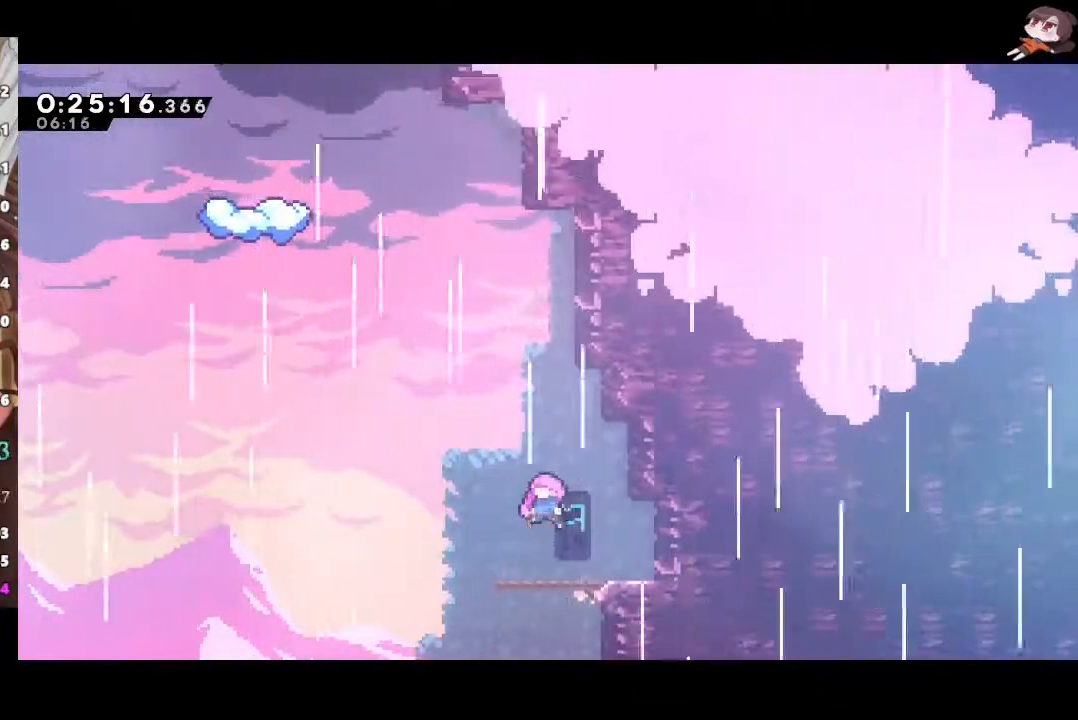
{"buttons": ["X", "R2"], "left_stick": "up", "right_stick": "center", "events": [[50, "X", "up"], [100, "X", "down"], [167, "X", "up"], [233, "X", "down"], [300, "X", "up"], [350, "X", "down"], [433, "X", "up"], [483, "X", "down"]]}
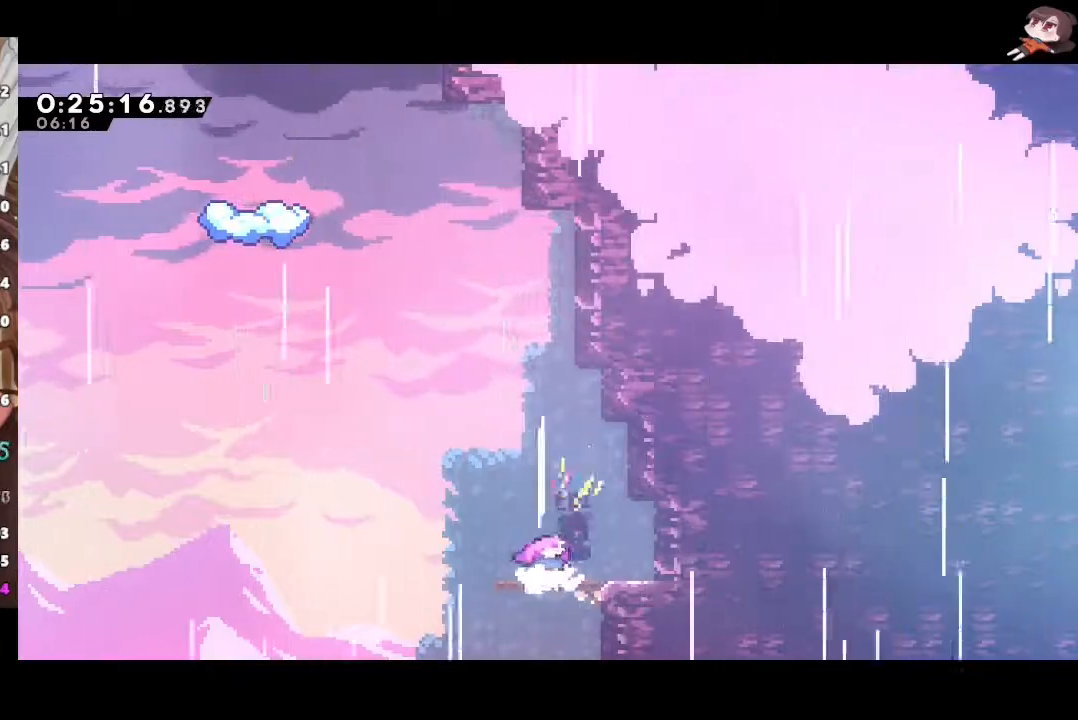
{"buttons": ["X", "R2"], "left_stick": "up", "right_stick": "center", "events": [[67, "X", "up"], [300, "A", "down"], [467, "X", "down"], [483, "A", "up"]]}
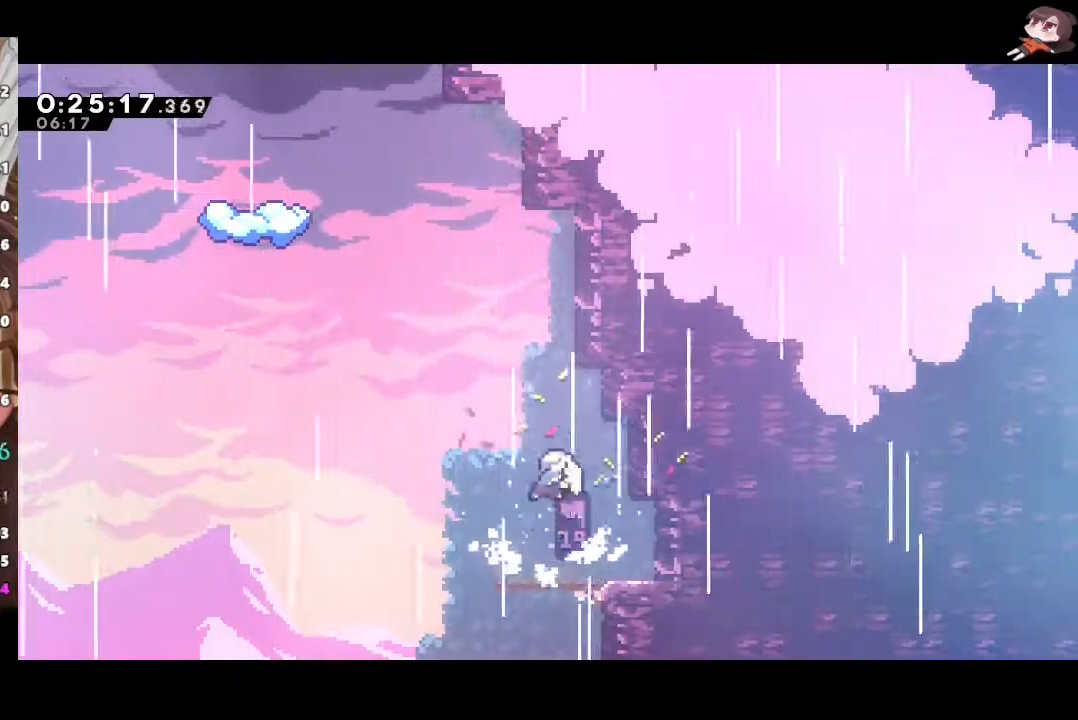
{"buttons": ["X", "R2", "L3"], "left_stick": "left", "right_stick": "center", "events": [[150, "A", "down"], [167, "X", "up"], [200, "L3", "down"], [200, "left_stick", "left"], [433, "X", "down"], [467, "A", "up"]]}
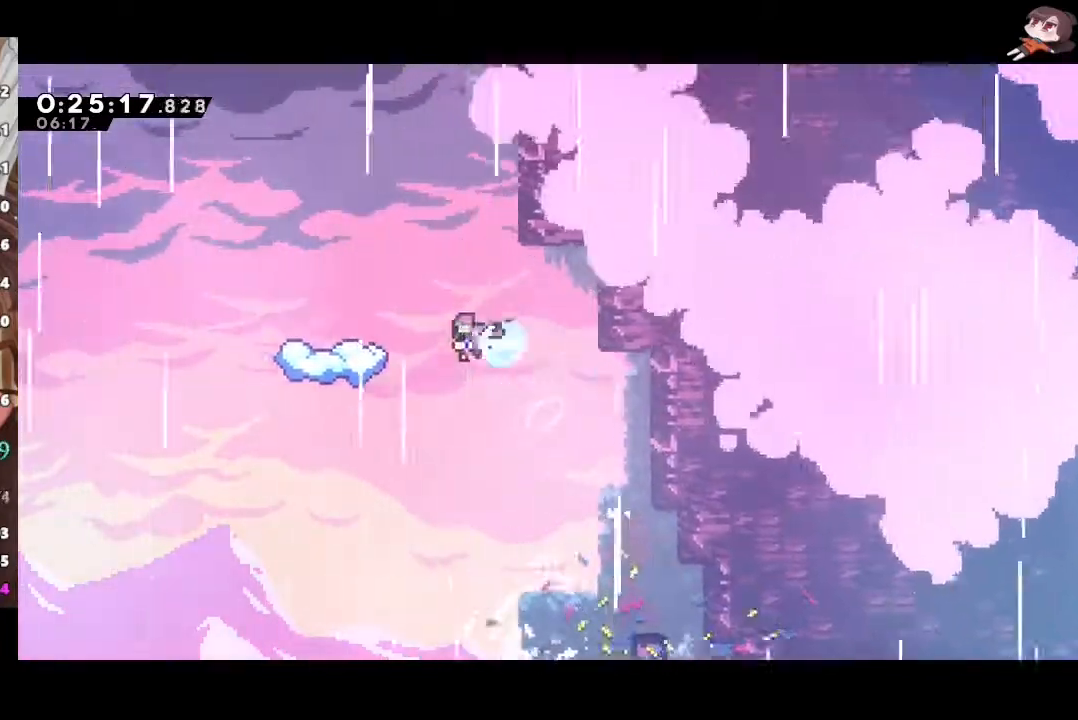
{"buttons": ["X"], "left_stick": "down-right", "right_stick": "center", "events": [[100, "X", "up"], [133, "R2", "up"], [233, "L3", "up"], [317, "left_stick", "down-right"], [367, "X", "down"]]}
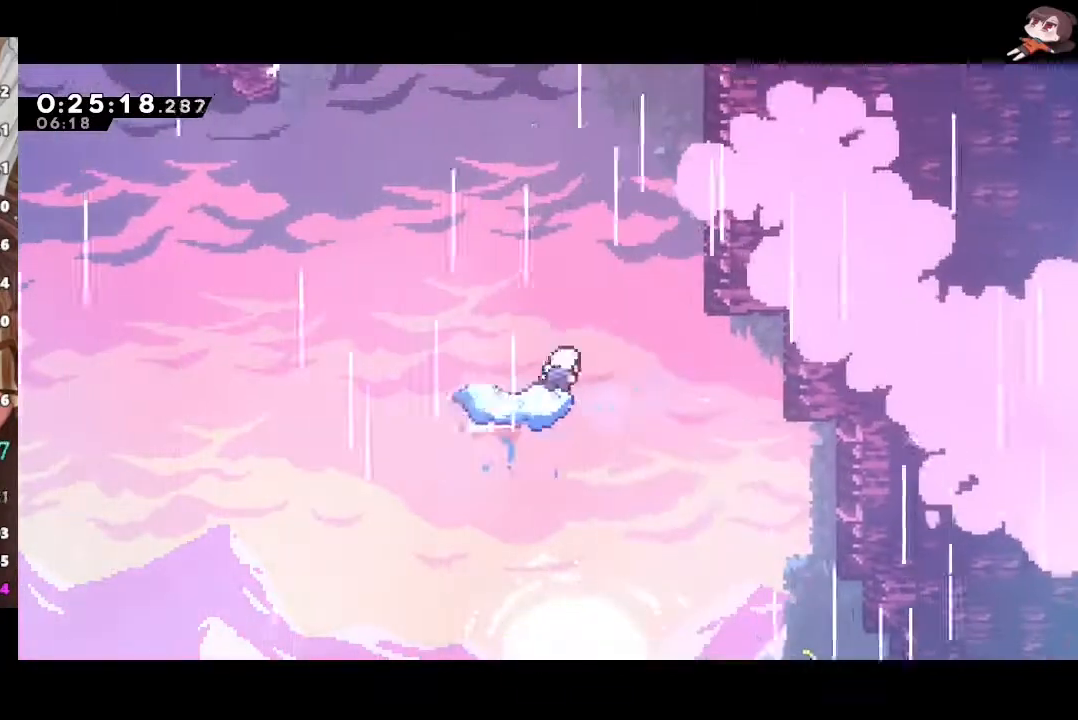
{"buttons": ["X"], "left_stick": "up", "right_stick": "center", "events": [[33, "left_stick", "left"], [50, "A", "down"], [67, "X", "up"], [183, "L3", "down"], [400, "L3", "up"], [467, "left_stick", "up"], [483, "X", "down"], [500, "A", "up"]]}
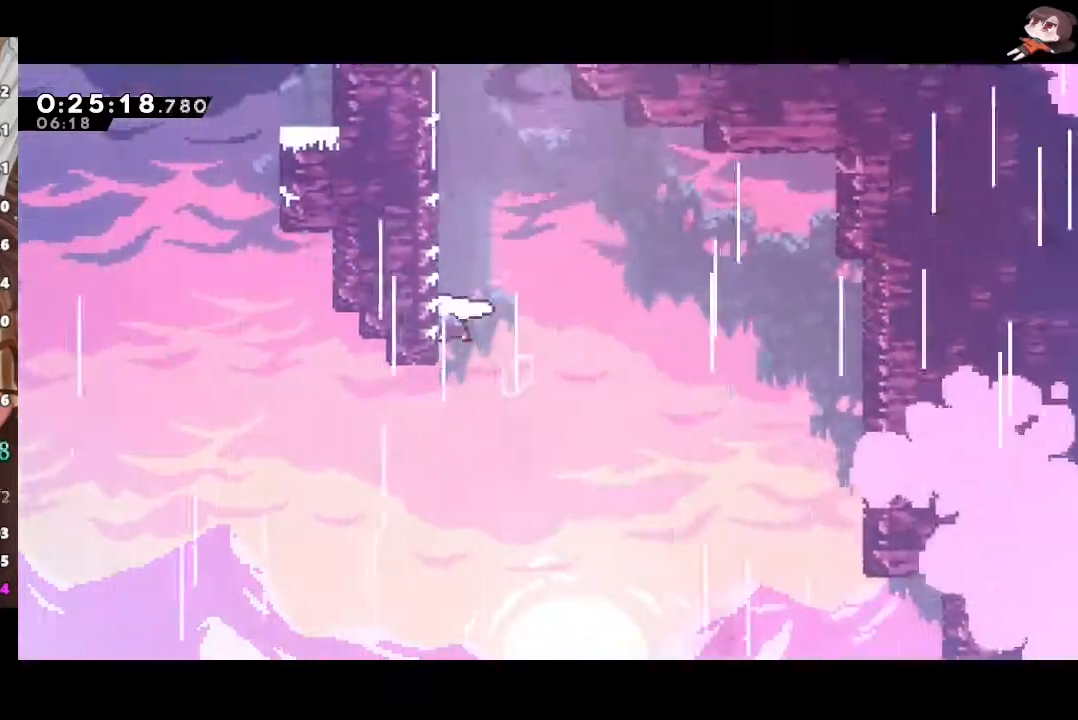
{"buttons": [], "left_stick": "center", "right_stick": "center", "events": [[200, "left_stick", "up-right"], [217, "A", "down"], [233, "X", "up"], [333, "L3", "down"], [333, "left_stick", "right"], [467, "L3", "up"], [467, "left_stick", "center"], [483, "A", "up"]]}
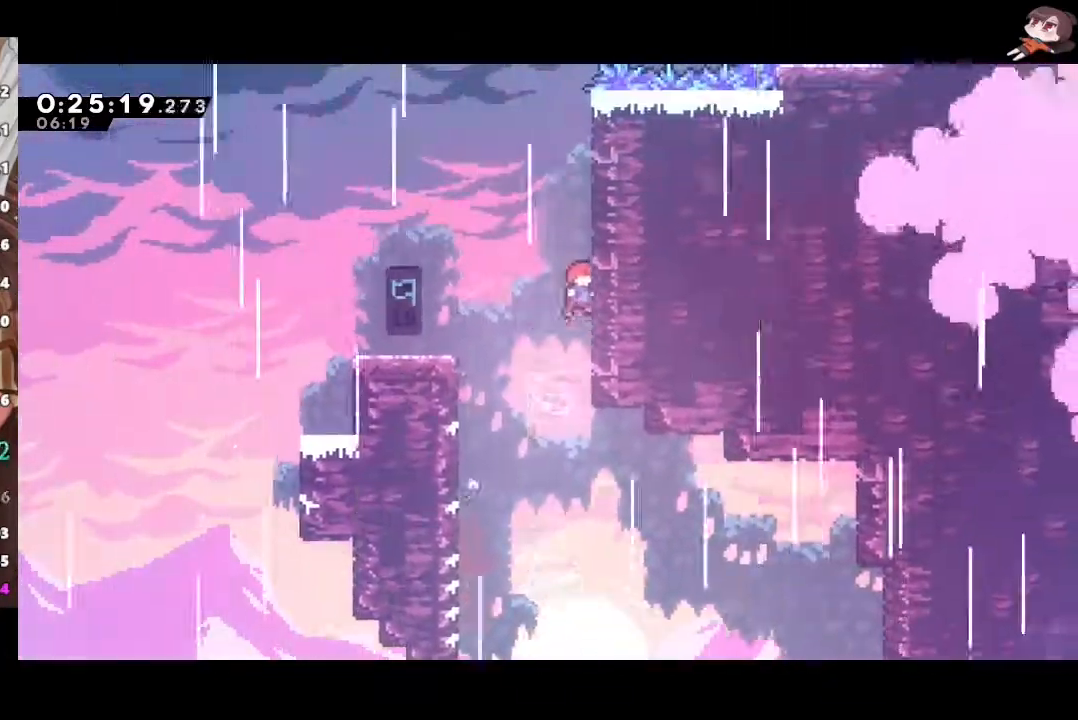
{"buttons": ["A", "R2"], "left_stick": "right", "right_stick": "center", "events": [[17, "R2", "down"], [50, "A", "down"], [117, "L2", "down"], [150, "A", "up"], [200, "A", "down"], [400, "A", "up"], [400, "L2", "up"], [417, "left_stick", "right"], [450, "A", "down"]]}
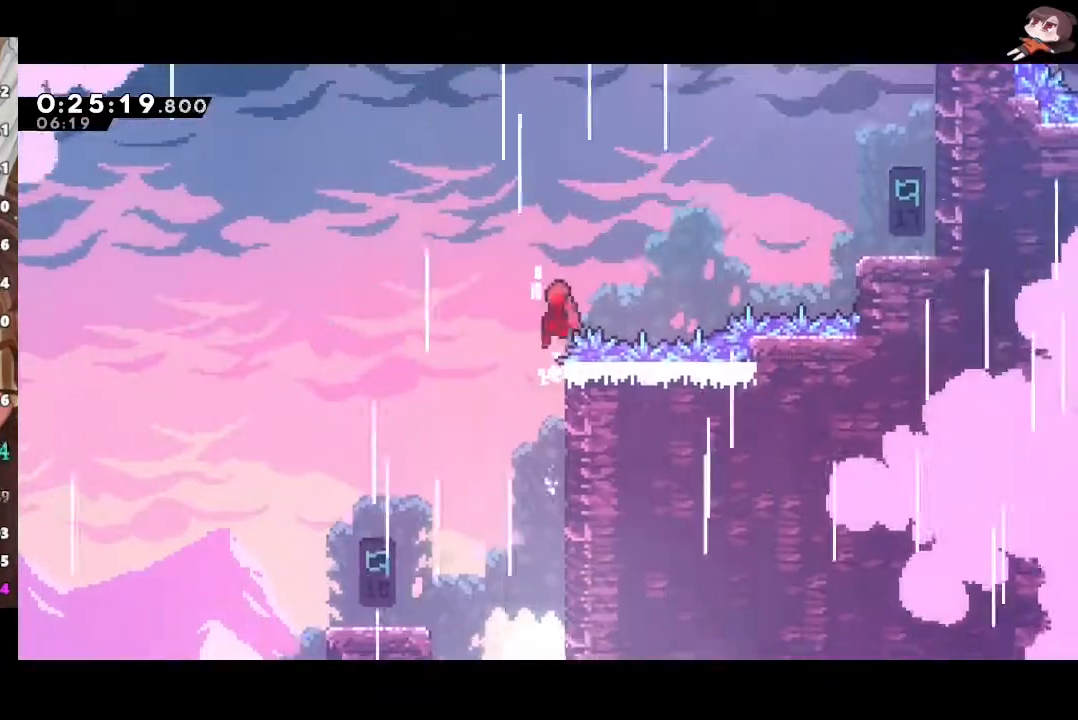
{"buttons": ["R2", "L3"], "left_stick": "right", "right_stick": "center", "events": [[333, "X", "down"], [367, "A", "up"], [383, "L3", "down"], [500, "X", "up"]]}
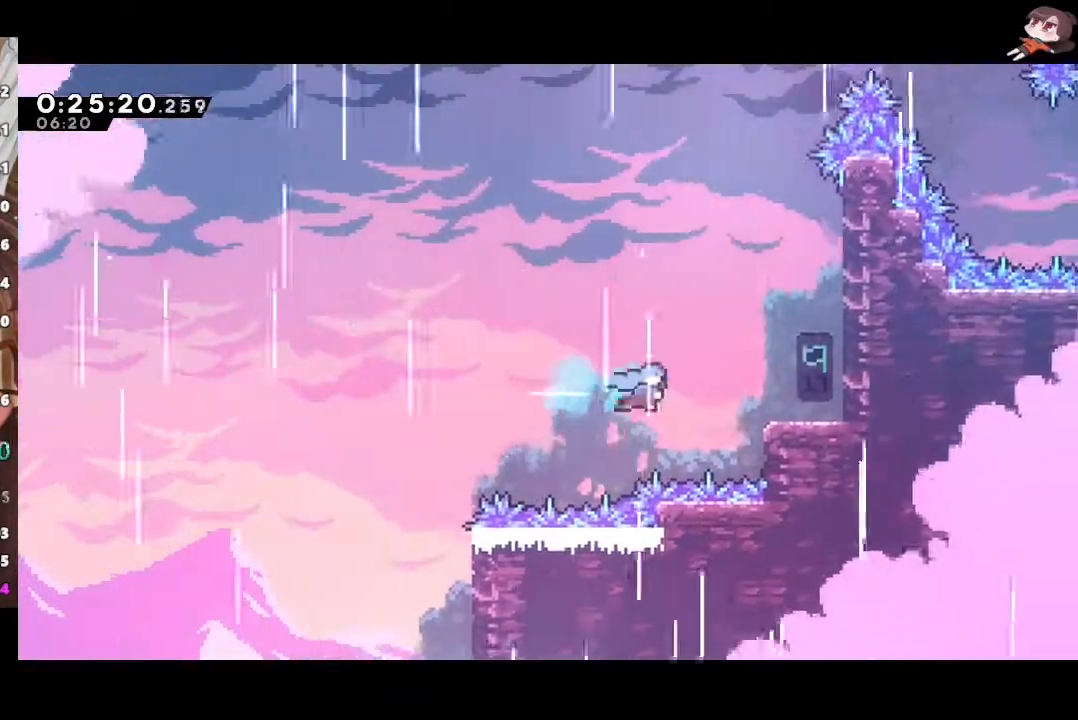
{"buttons": ["A", "R2"], "left_stick": "right", "right_stick": "center", "events": [[250, "A", "down"], [350, "A", "up"], [417, "A", "down"], [417, "L3", "up"]]}
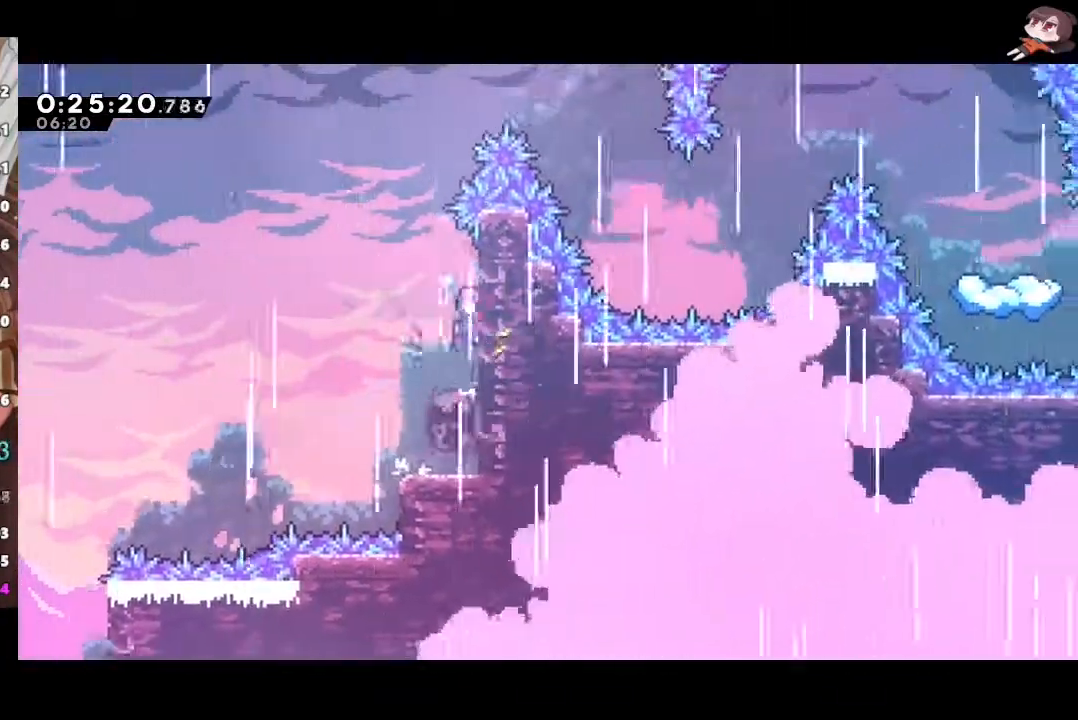
{"buttons": ["L1", "R2", "L3"], "left_stick": "right", "right_stick": "center", "events": [[50, "A", "up"], [50, "left_stick", "left"], [83, "A", "down"], [283, "left_stick", "up-right"], [333, "X", "down"], [350, "A", "up"], [500, "L1", "down"], [500, "L3", "down"], [500, "X", "up"], [500, "left_stick", "right"]]}
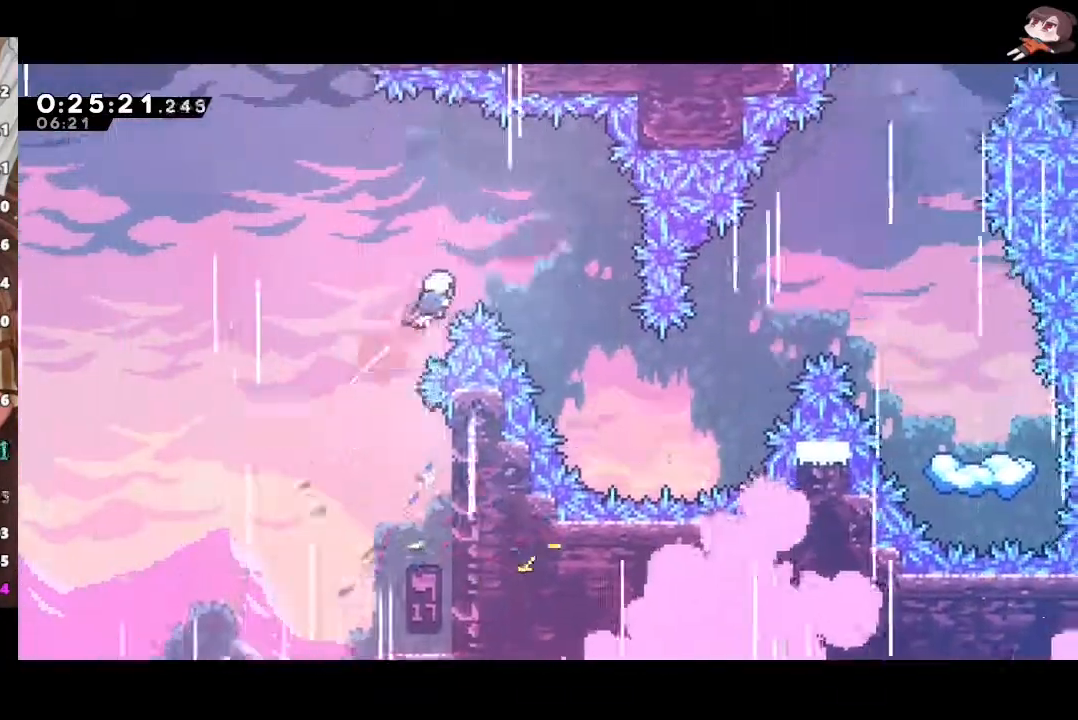
{"buttons": [], "left_stick": "right", "right_stick": "center", "events": [[33, "R2", "up"], [400, "L3", "up"], [417, "L1", "up"]]}